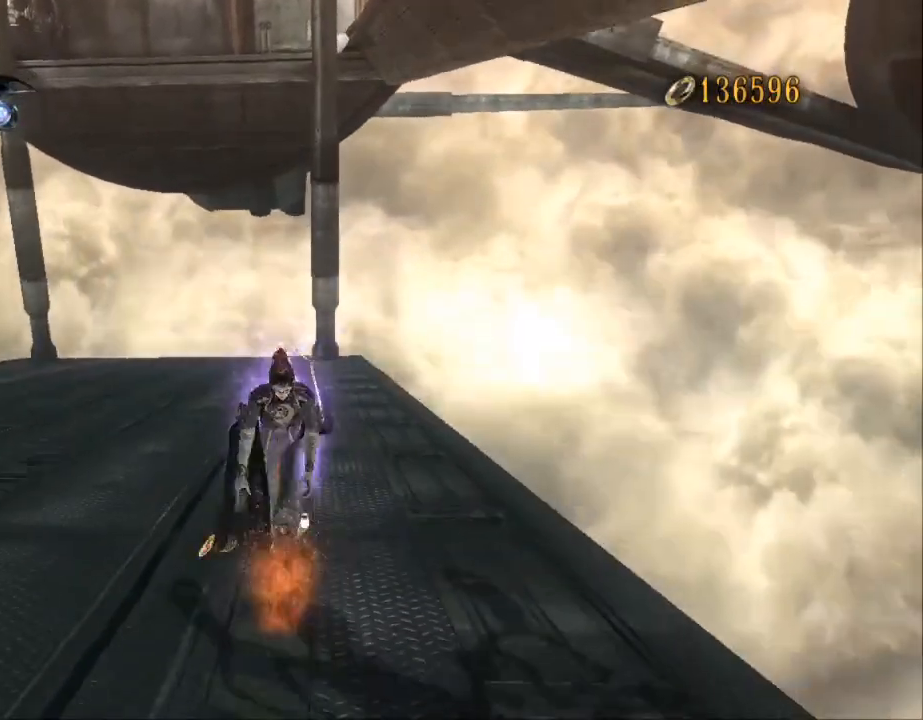
Gameplay with a controller (Xbox layout); each line is a JSON object with the inputs held at the frame after it (dt_ms = milliseconds from this image to that frame). "events" lists button and stick changes between this image and that frame as [ms after this image, input, new state], when the widget could be followed in between. Not read: DPAD_DOWN DPAD_LEFT DPAD_RIGHT DPAD_UP L1 L2 L3 R1 R2 SELECT START.
{"dt_ms": 500, "buttons": [], "left_stick": "down", "right_stick": "center"}
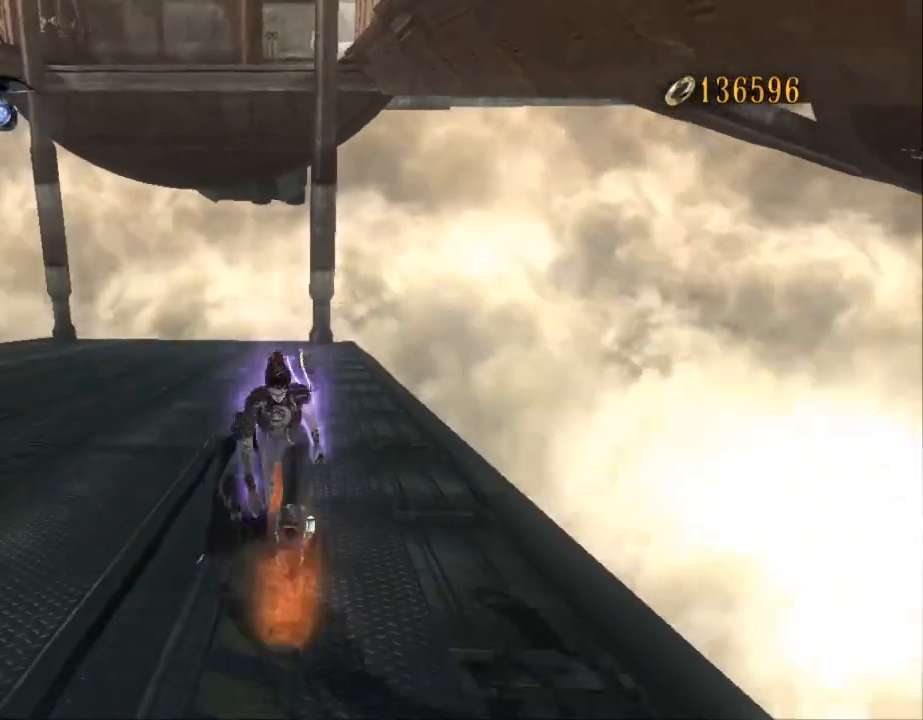
{"dt_ms": 500, "buttons": [], "left_stick": "down", "right_stick": "center", "events": []}
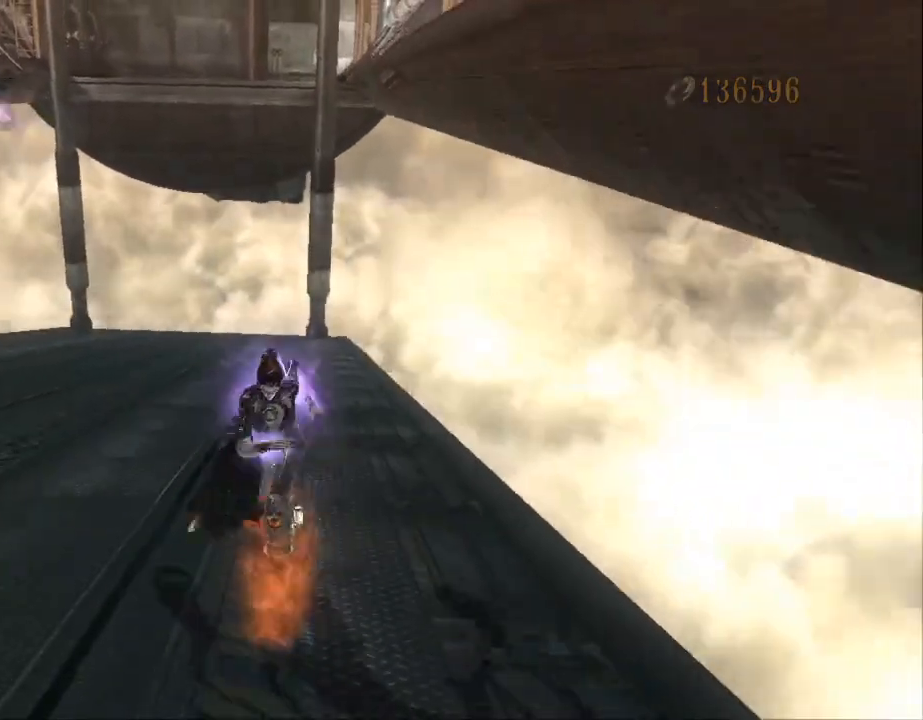
{"dt_ms": 500, "buttons": [], "left_stick": "down-left", "right_stick": "center", "events": [[433, "left_stick", "down-left"]]}
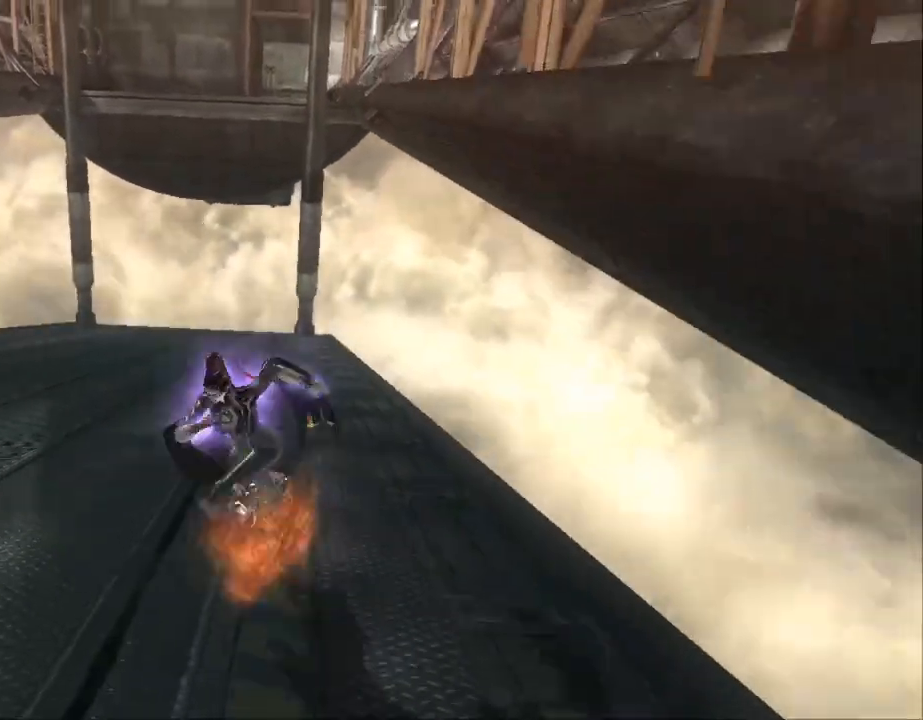
{"dt_ms": 500, "buttons": [], "left_stick": "center", "right_stick": "center", "events": [[133, "left_stick", "up-left"], [233, "left_stick", "center"], [333, "right_stick", "down-left"], [500, "right_stick", "center"]]}
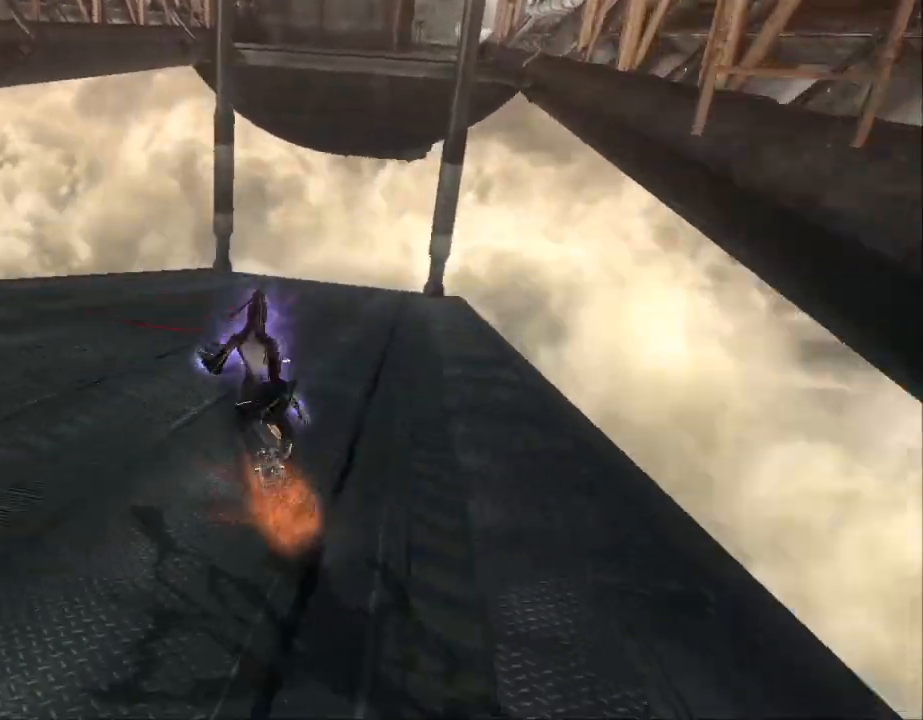
{"dt_ms": 500, "buttons": [], "left_stick": "up", "right_stick": "center", "events": [[233, "left_stick", "up"]]}
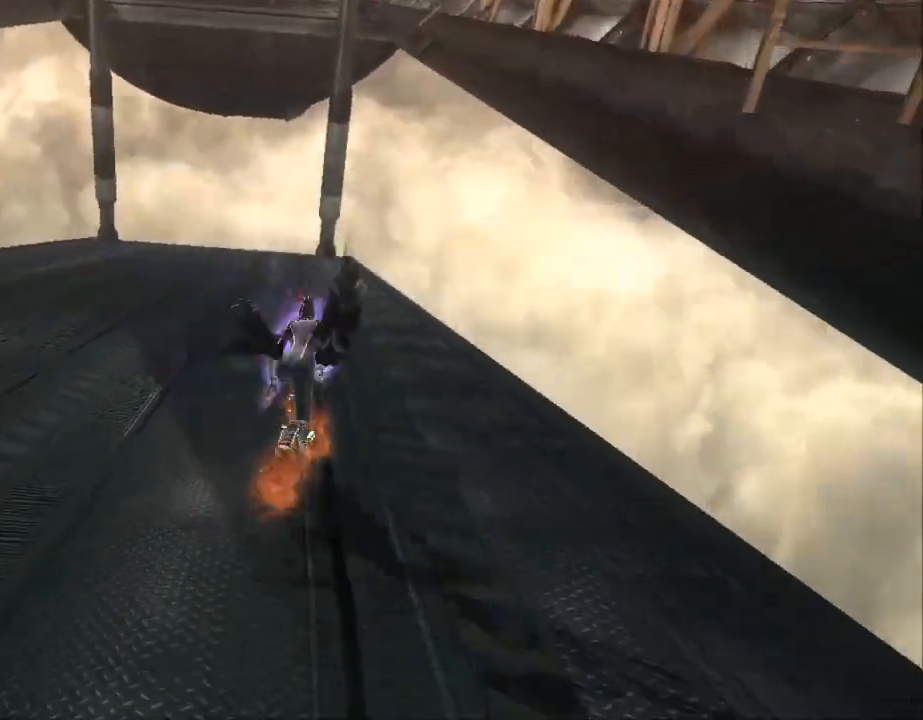
{"dt_ms": 500, "buttons": [], "left_stick": "up", "right_stick": "center", "events": []}
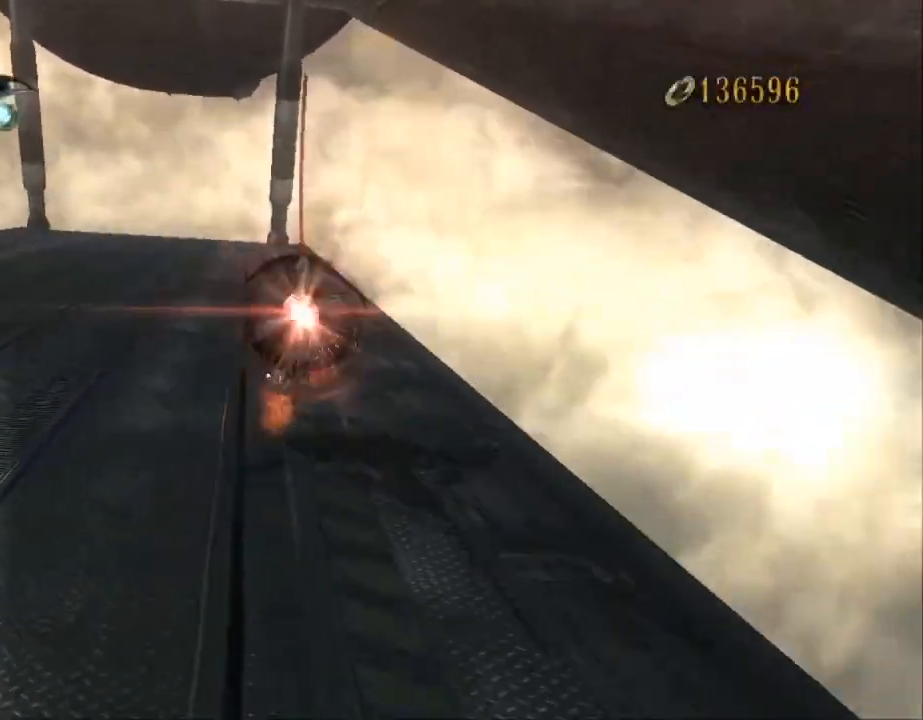
{"dt_ms": 500, "buttons": [], "left_stick": "up", "right_stick": "center", "events": []}
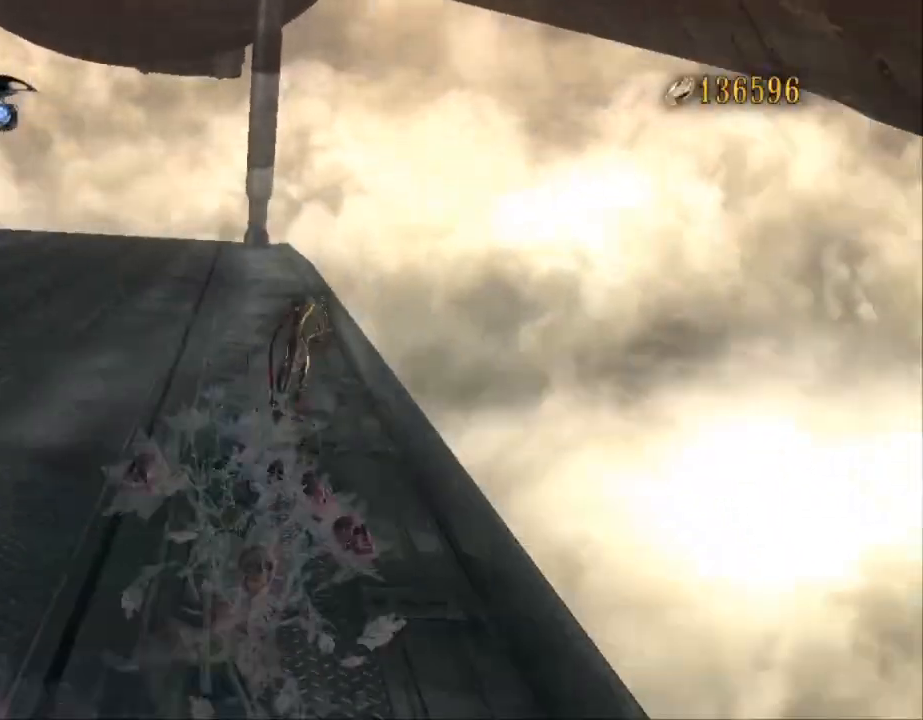
{"dt_ms": 500, "buttons": ["A", "B"], "left_stick": "up-right", "right_stick": "center", "events": [[200, "left_stick", "up-right"], [367, "A", "down"], [467, "B", "down"]]}
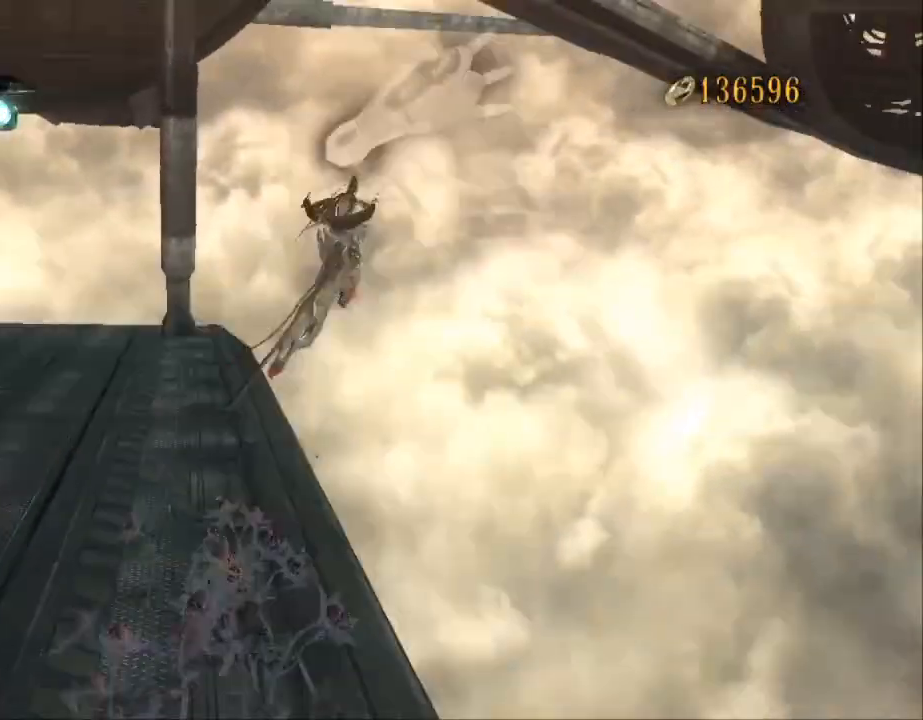
{"dt_ms": 500, "buttons": ["A"], "left_stick": "up-right", "right_stick": "center", "events": [[33, "A", "up"], [200, "B", "up"], [467, "A", "down"]]}
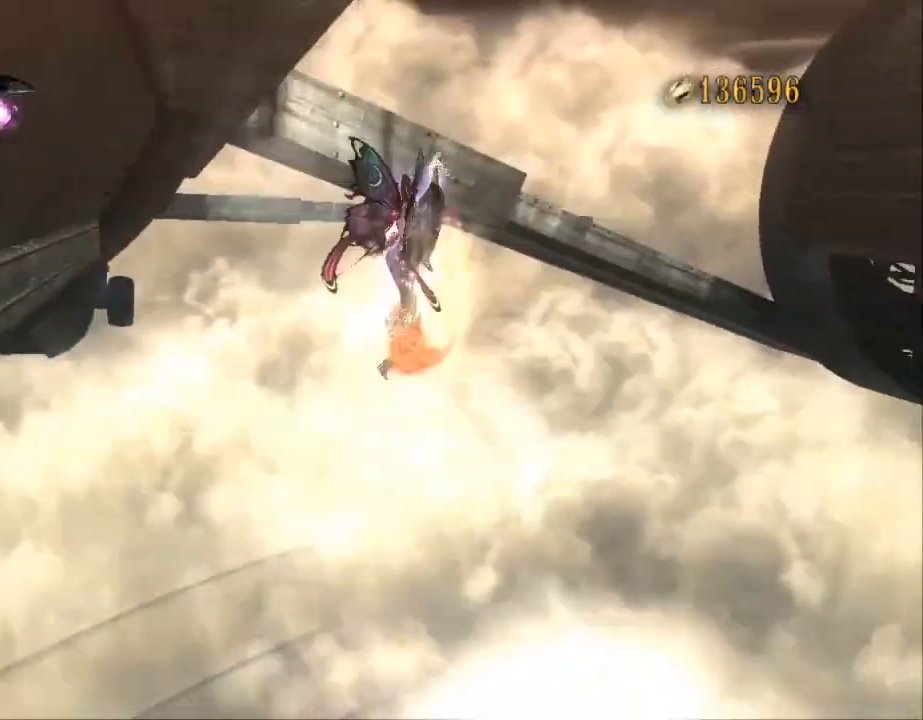
{"dt_ms": 500, "buttons": [], "left_stick": "up", "right_stick": "center", "events": [[33, "B", "down"], [100, "A", "up"], [233, "left_stick", "up"], [267, "B", "up"]]}
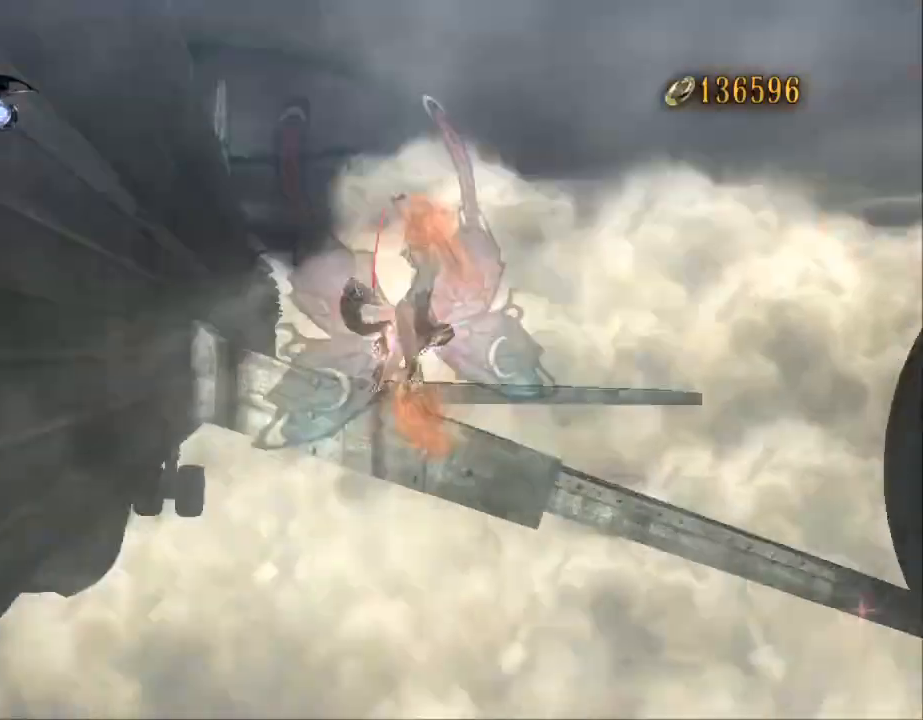
{"dt_ms": 500, "buttons": [], "left_stick": "up", "right_stick": "center", "events": []}
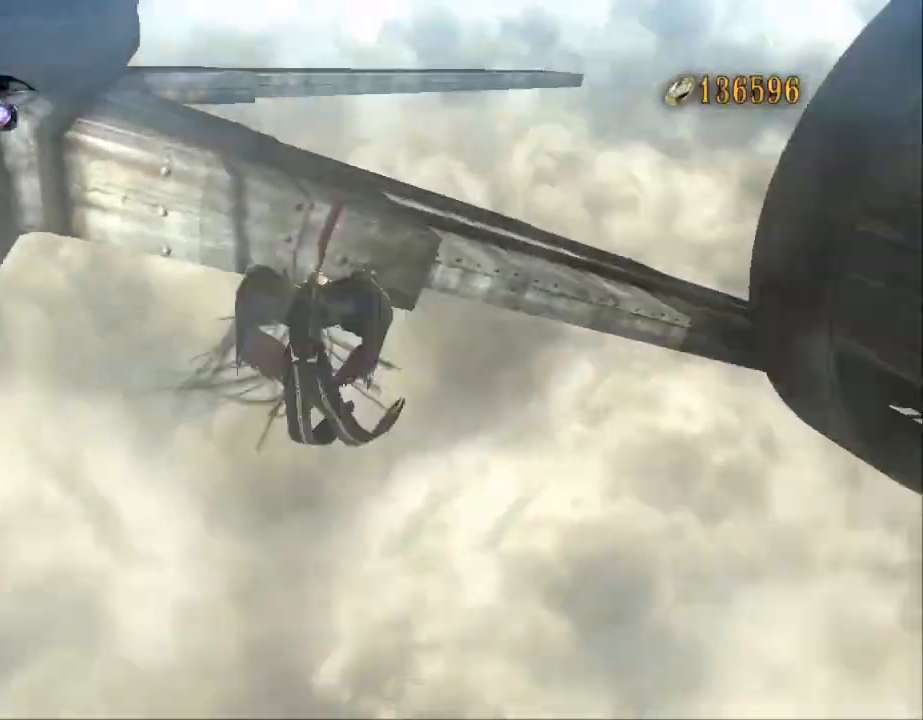
{"dt_ms": 1000, "buttons": [], "left_stick": "up", "right_stick": "center", "events": []}